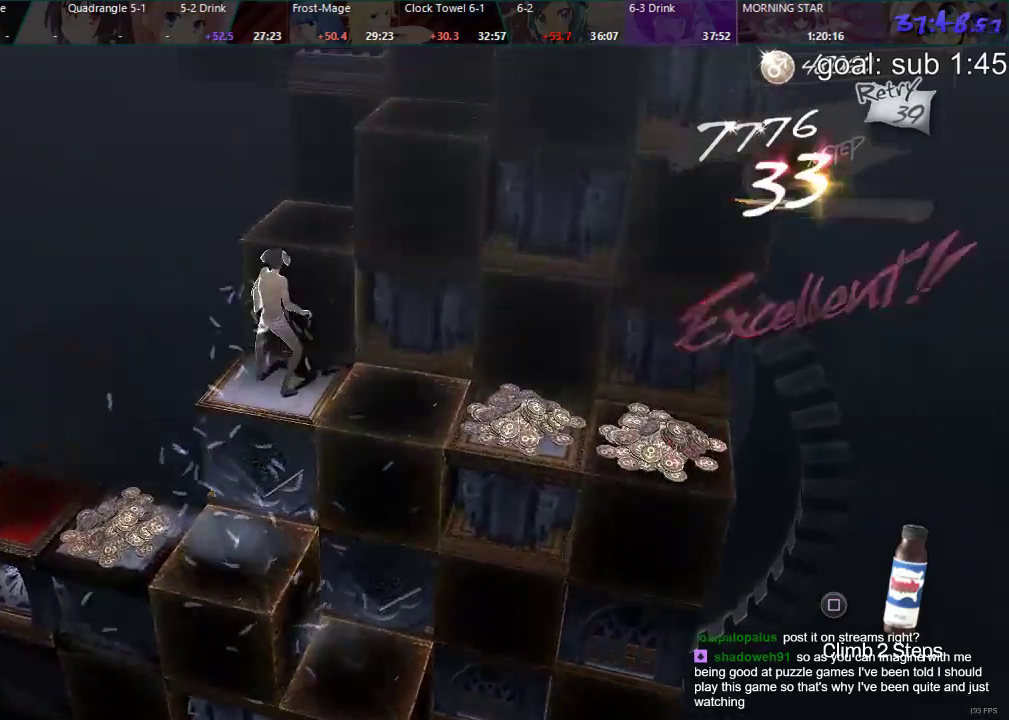
Gameplay with a controller (PlayStation layout); each line is a JSON object with the inputs held at the frame after it. "events" lists button and stick changes between this image and that frame as [ms after this image, input, new state], when the widget could be followed in between.
{"buttons": ["DPAD_LEFT"], "left_stick": "center", "right_stick": "center", "events": [[117, "DPAD_DOWN", "up"], [250, "DPAD_LEFT", "down"]]}
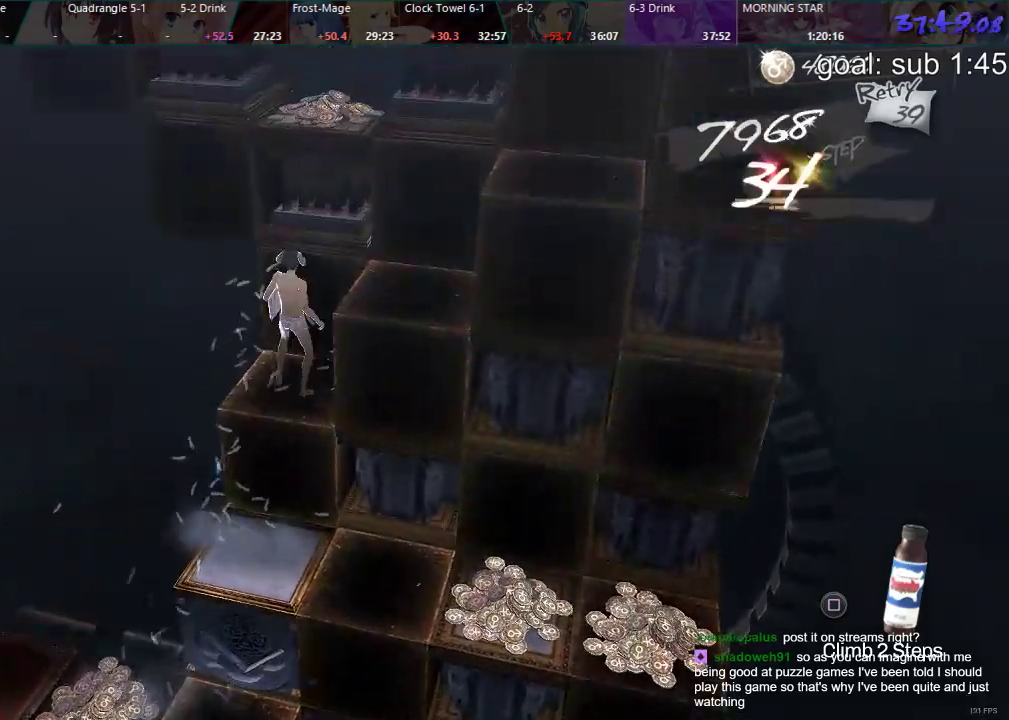
{"buttons": ["DPAD_LEFT"], "left_stick": "center", "right_stick": "center", "events": []}
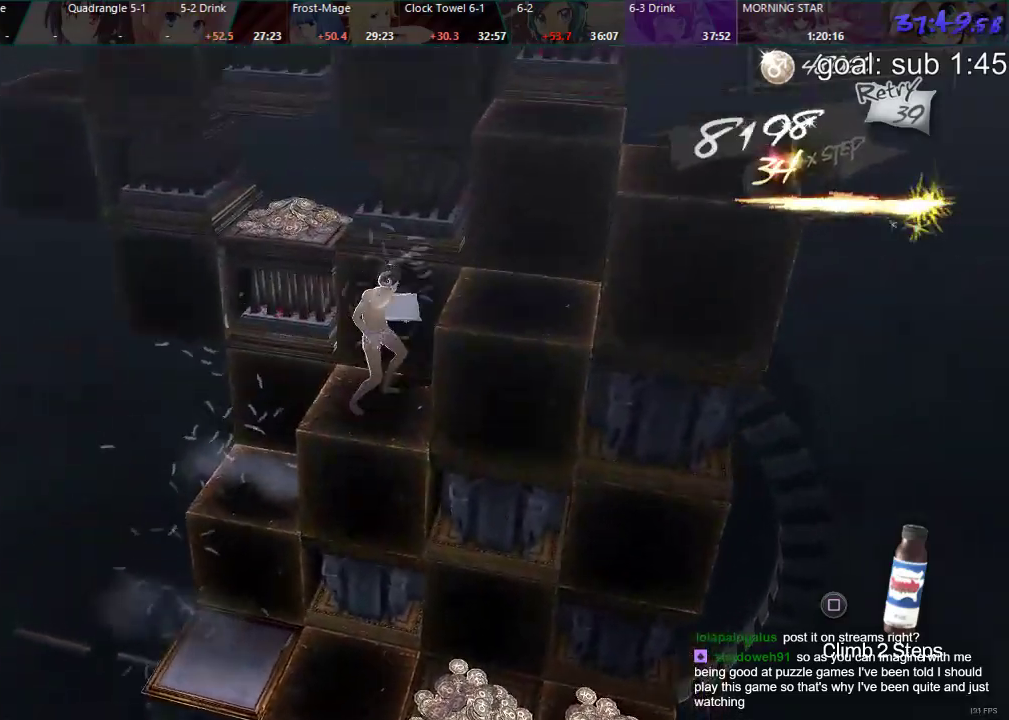
{"buttons": ["DPAD_DOWN"], "left_stick": "center", "right_stick": "center", "events": [[183, "DPAD_LEFT", "up"], [267, "DPAD_DOWN", "down"]]}
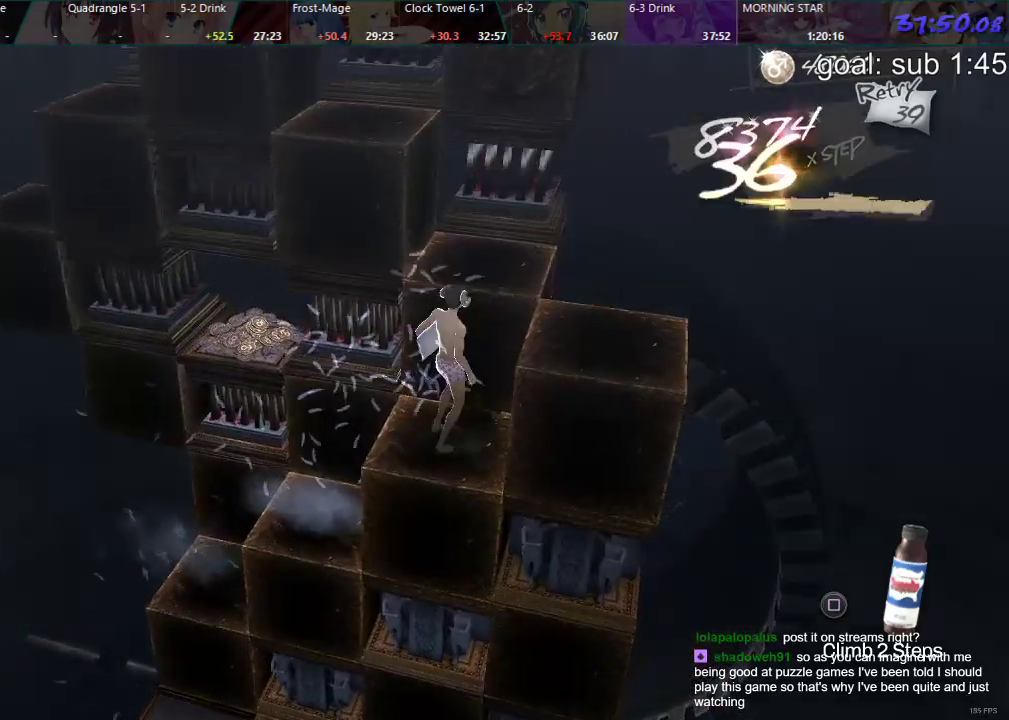
{"buttons": ["DPAD_RIGHT"], "left_stick": "center", "right_stick": "center", "events": [[317, "DPAD_DOWN", "up"], [417, "DPAD_RIGHT", "down"]]}
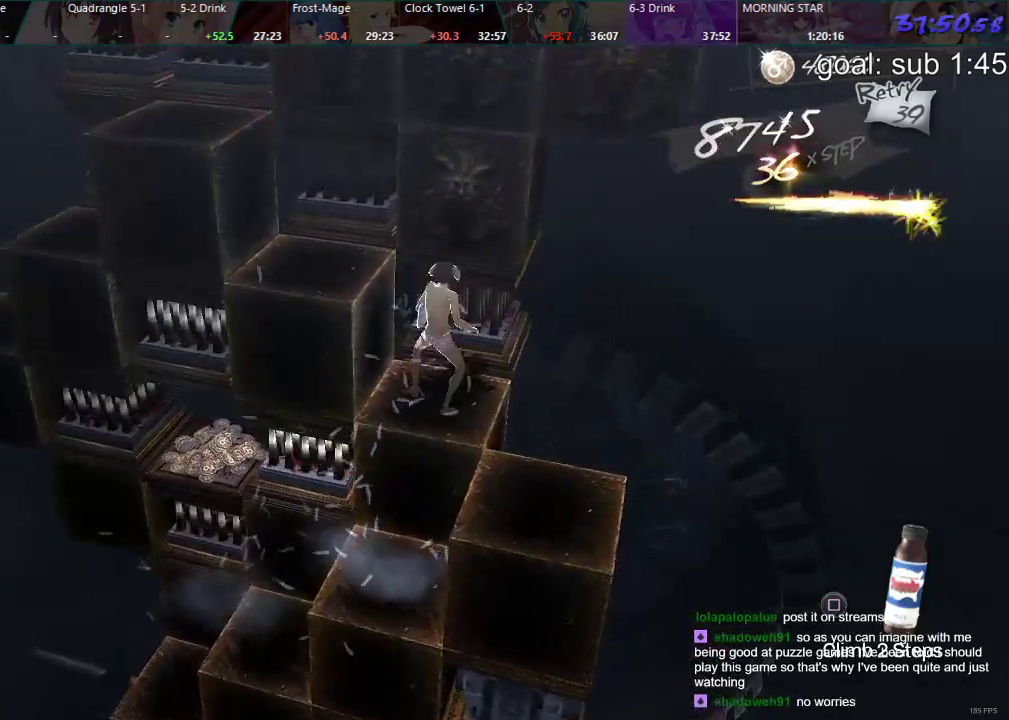
{"buttons": ["DPAD_RIGHT"], "left_stick": "center", "right_stick": "center", "events": []}
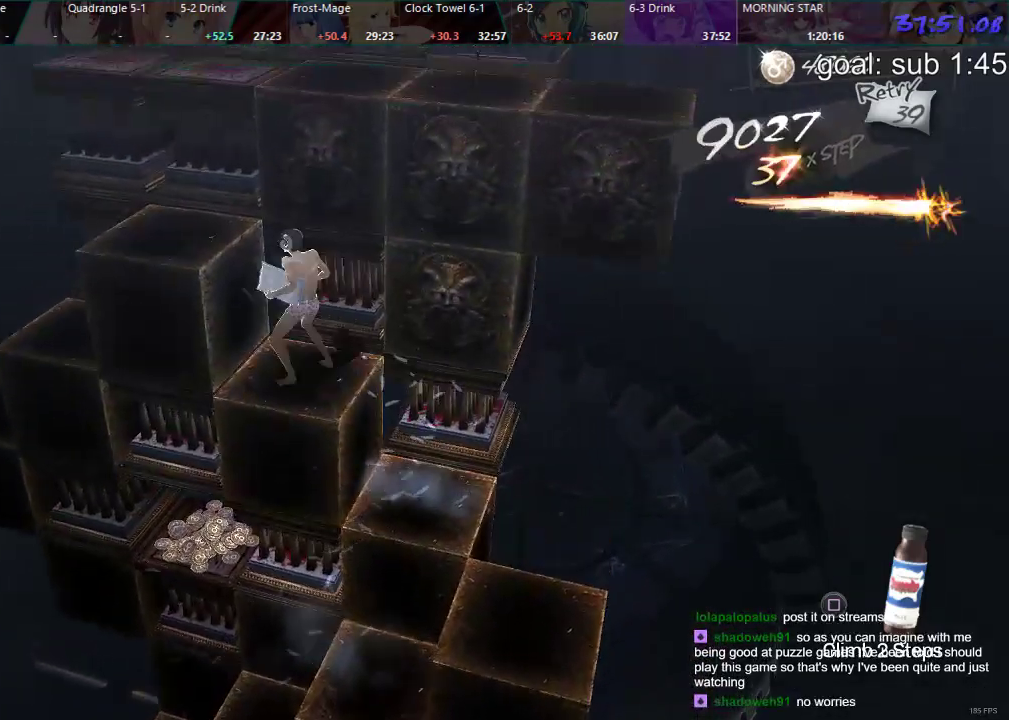
{"buttons": ["DPAD_DOWN"], "left_stick": "center", "right_stick": "center", "events": [[300, "DPAD_RIGHT", "up"], [400, "DPAD_DOWN", "down"]]}
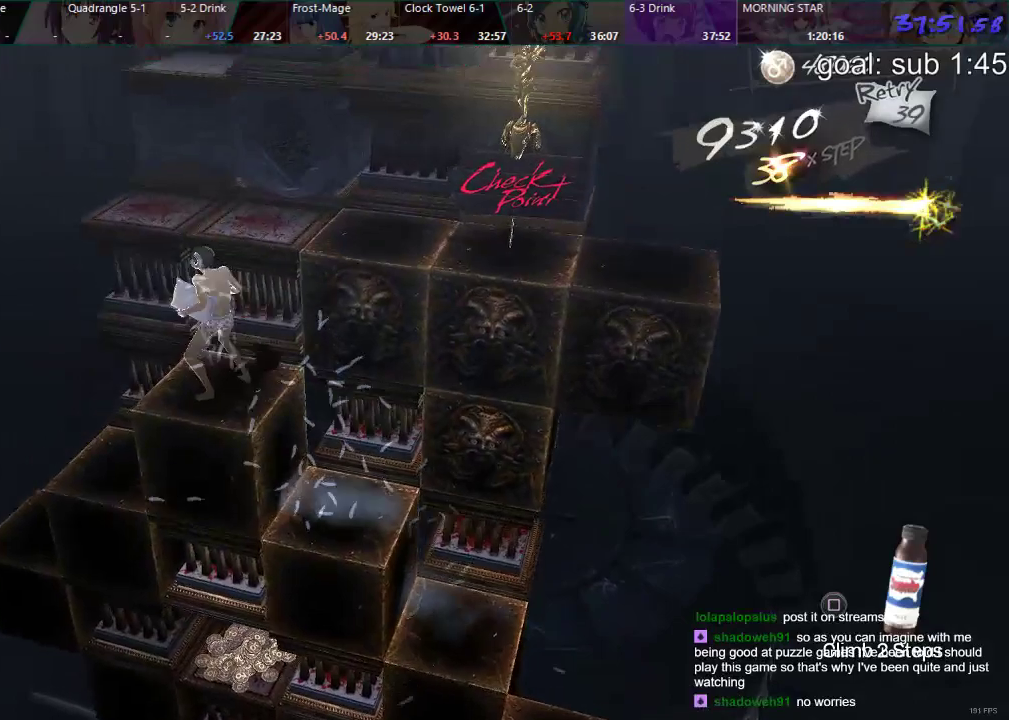
{"buttons": ["DPAD_RIGHT"], "left_stick": "center", "right_stick": "center", "events": [[333, "DPAD_DOWN", "up"], [467, "DPAD_RIGHT", "down"]]}
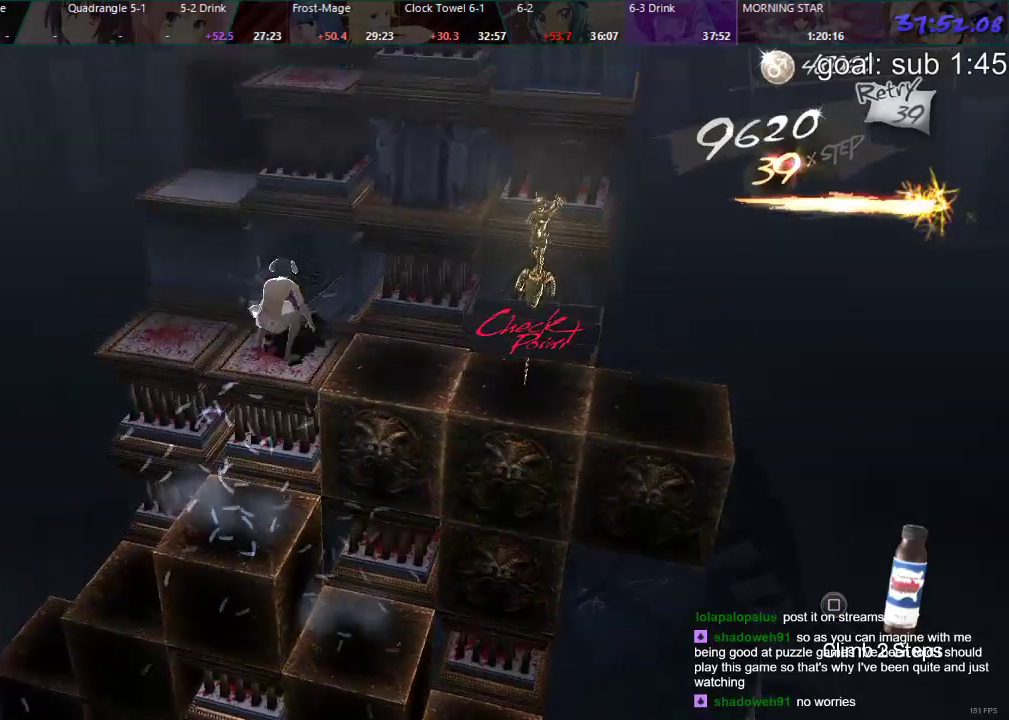
{"buttons": ["DPAD_DOWN"], "left_stick": "center", "right_stick": "center", "events": [[317, "DPAD_RIGHT", "up"], [400, "DPAD_DOWN", "down"]]}
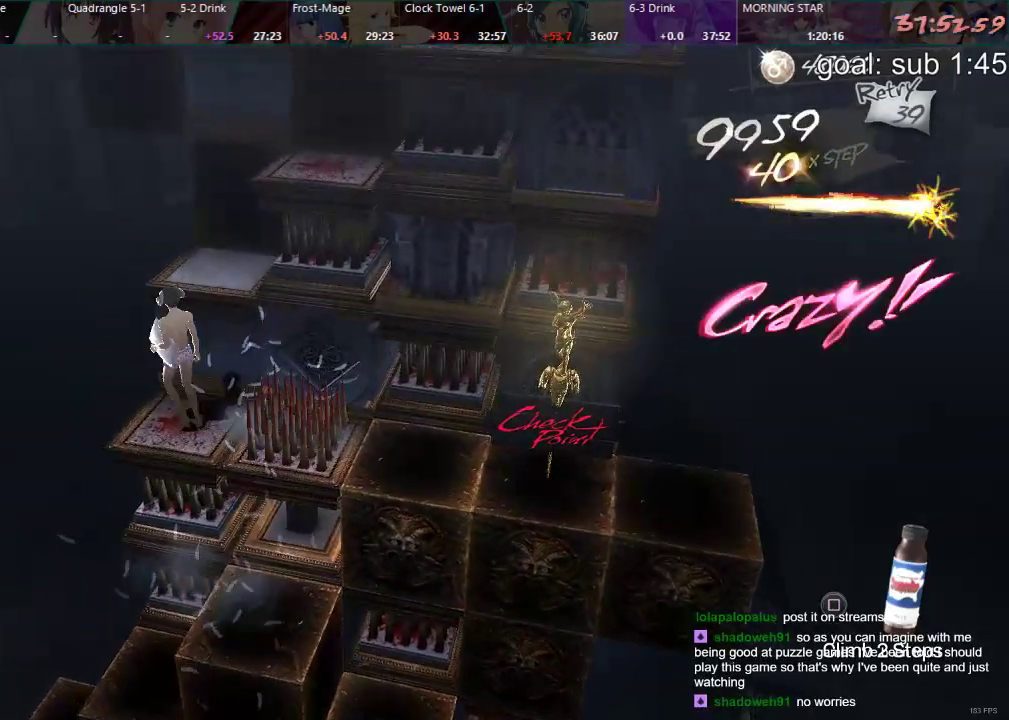
{"buttons": ["DPAD_LEFT"], "left_stick": "center", "right_stick": "center", "events": [[267, "DPAD_DOWN", "up"], [350, "DPAD_LEFT", "down"]]}
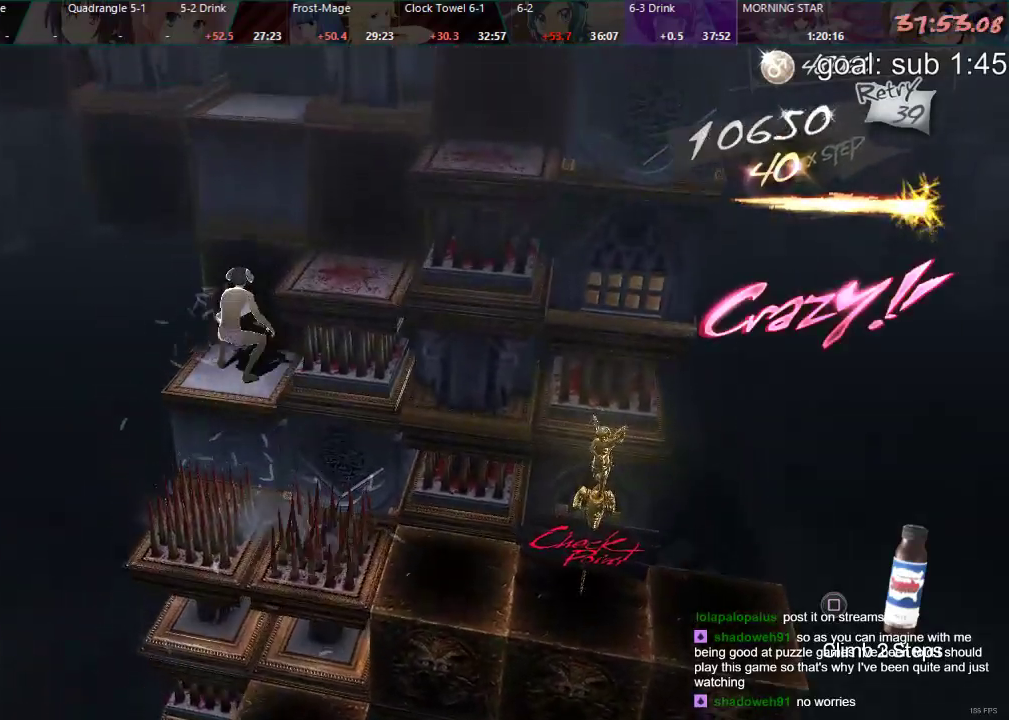
{"buttons": ["DPAD_LEFT"], "left_stick": "center", "right_stick": "center", "events": []}
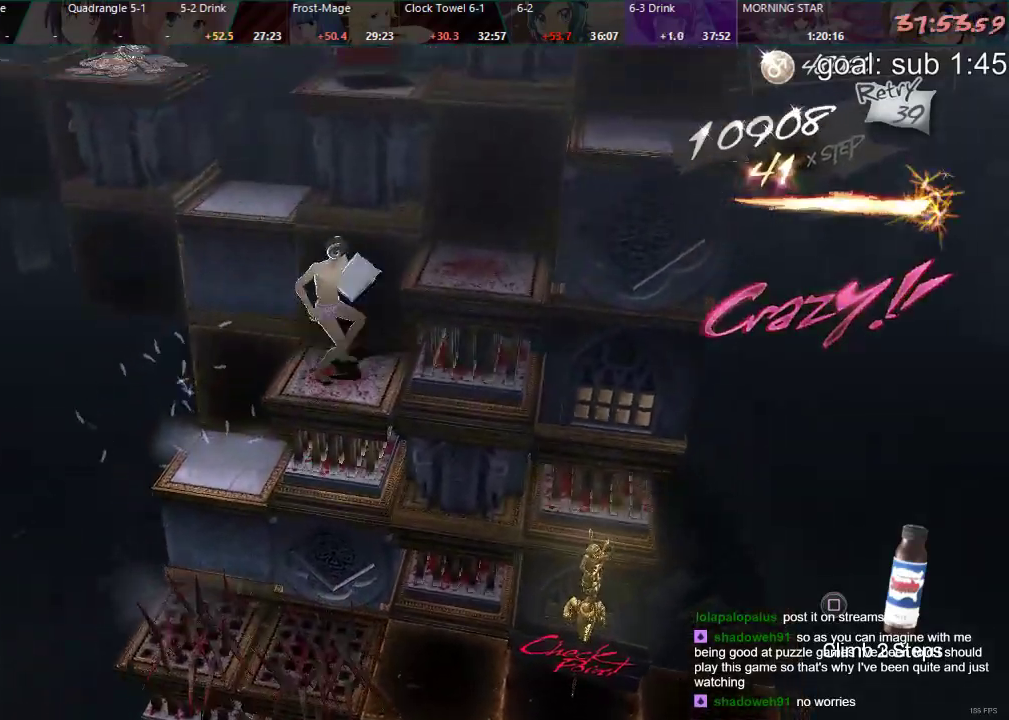
{"buttons": ["DPAD_LEFT"], "left_stick": "center", "right_stick": "center", "events": []}
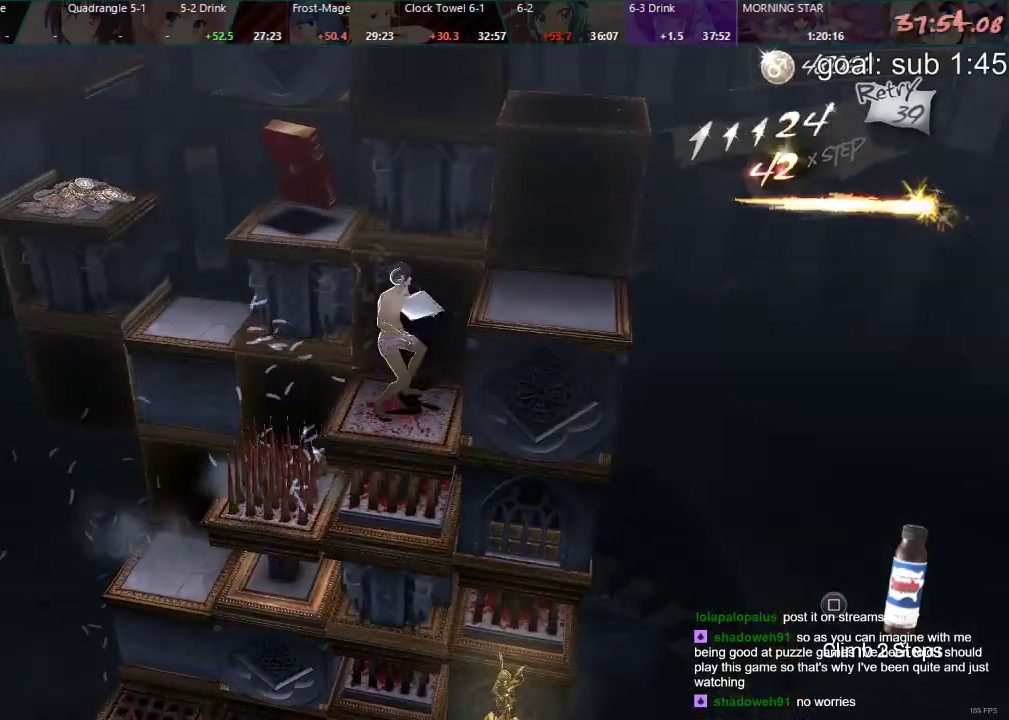
{"buttons": ["DPAD_DOWN"], "left_stick": "center", "right_stick": "center", "events": [[133, "DPAD_LEFT", "up"], [217, "DPAD_DOWN", "down"]]}
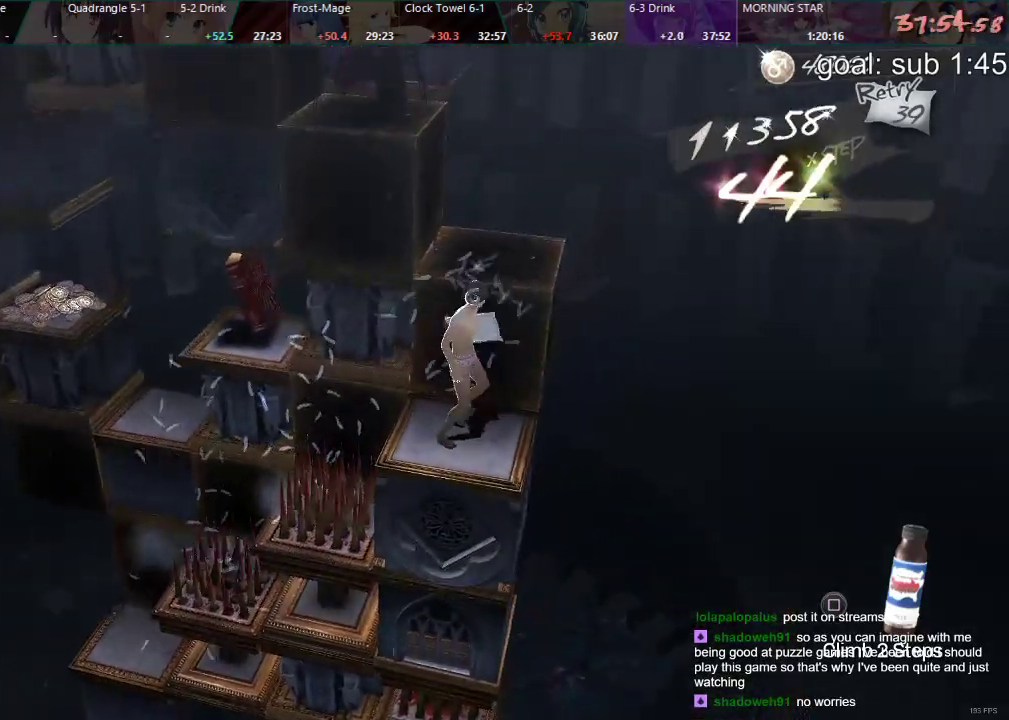
{"buttons": ["DPAD_RIGHT"], "left_stick": "center", "right_stick": "center", "events": [[250, "DPAD_DOWN", "up"], [350, "DPAD_RIGHT", "down"]]}
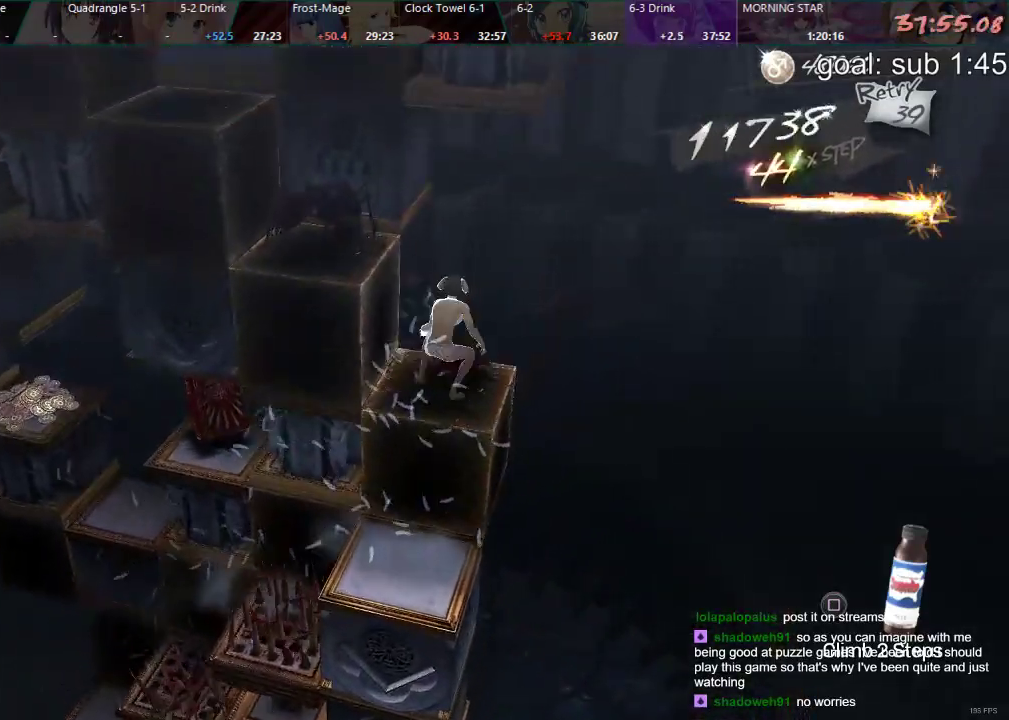
{"buttons": ["DPAD_RIGHT"], "left_stick": "center", "right_stick": "center", "events": []}
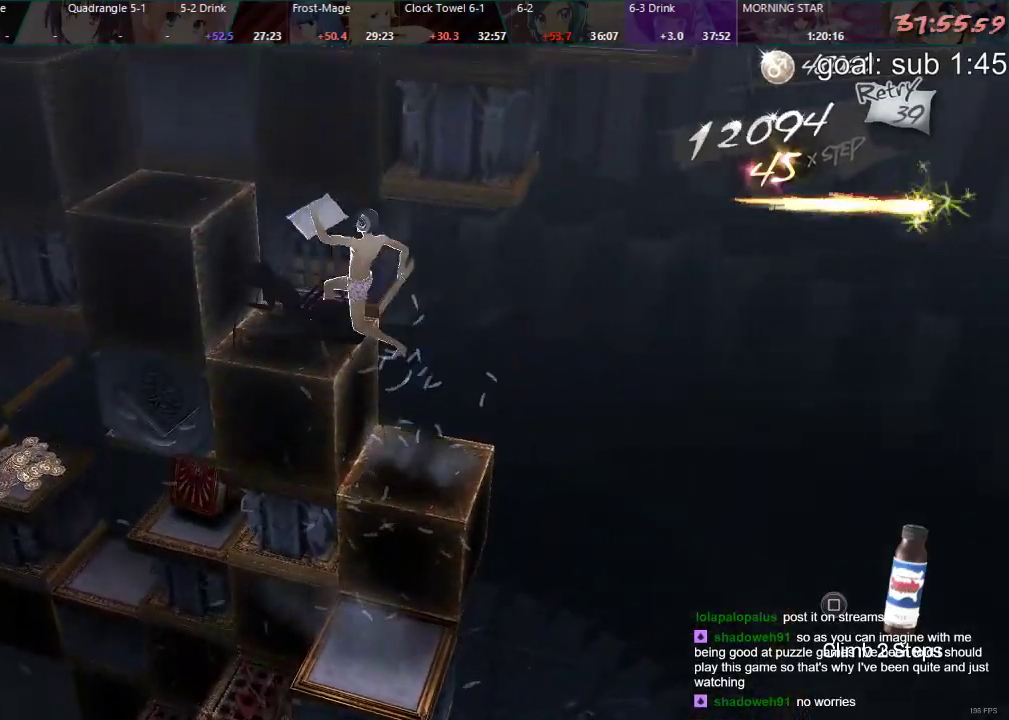
{"buttons": ["DPAD_RIGHT"], "left_stick": "center", "right_stick": "center", "events": []}
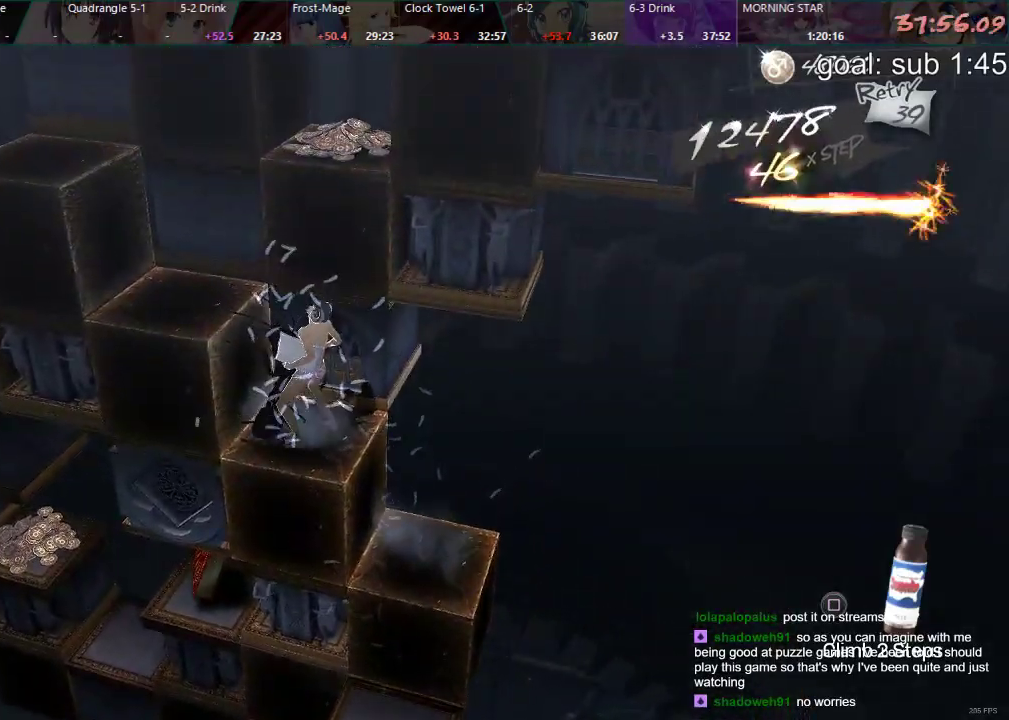
{"buttons": ["DPAD_RIGHT"], "left_stick": "center", "right_stick": "center", "events": []}
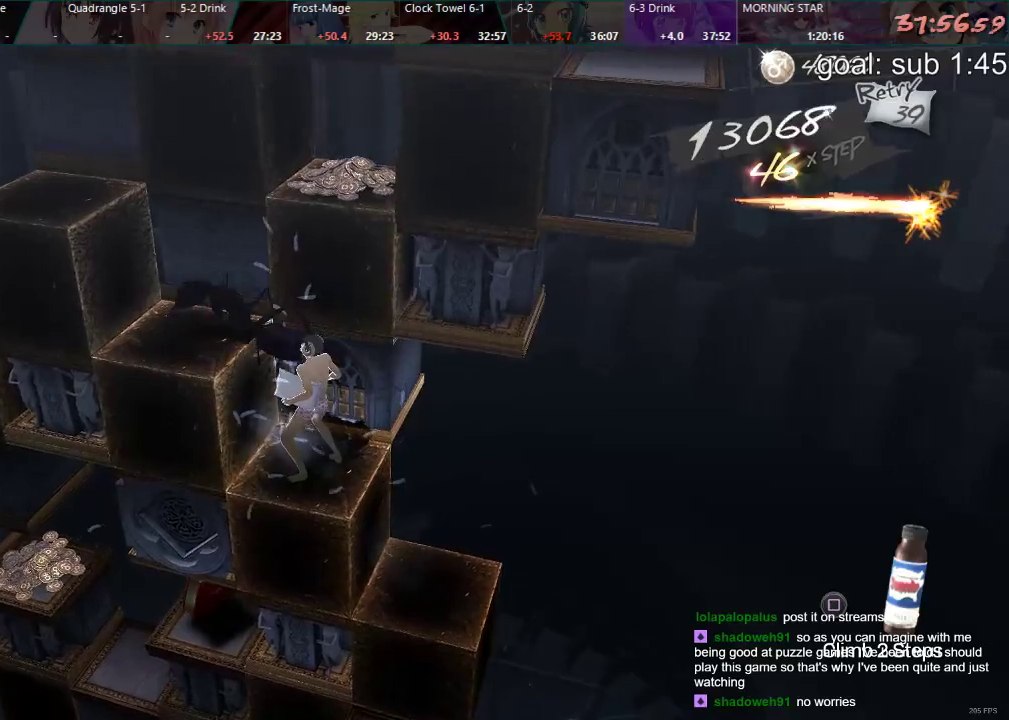
{"buttons": ["DPAD_RIGHT"], "left_stick": "center", "right_stick": "center", "events": []}
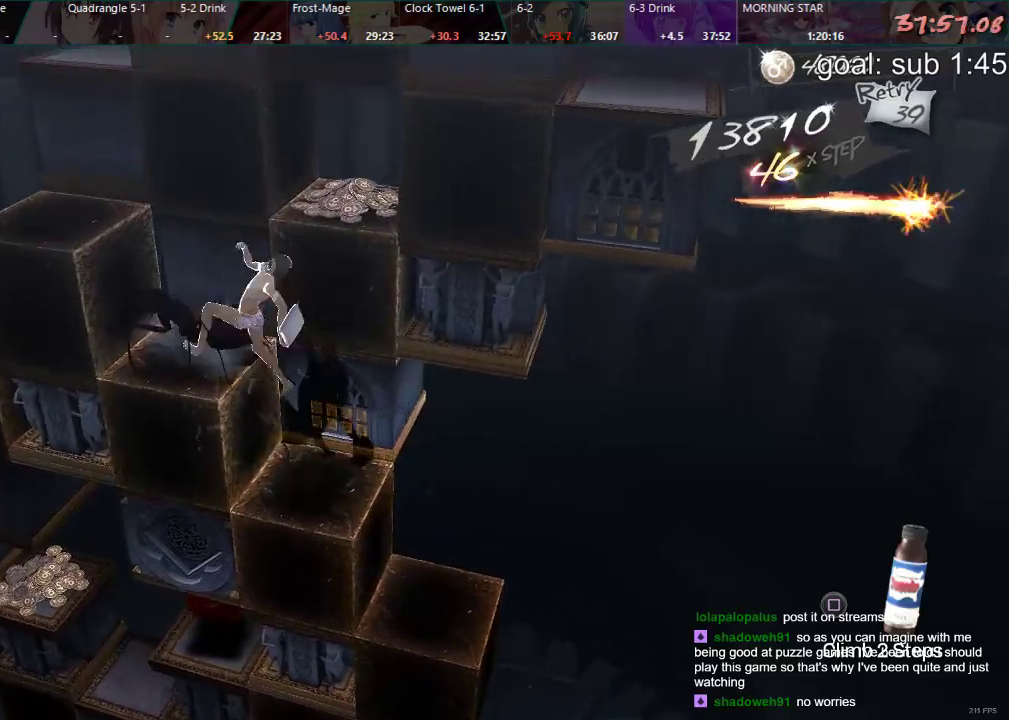
{"buttons": ["DPAD_RIGHT"], "left_stick": "center", "right_stick": "center", "events": []}
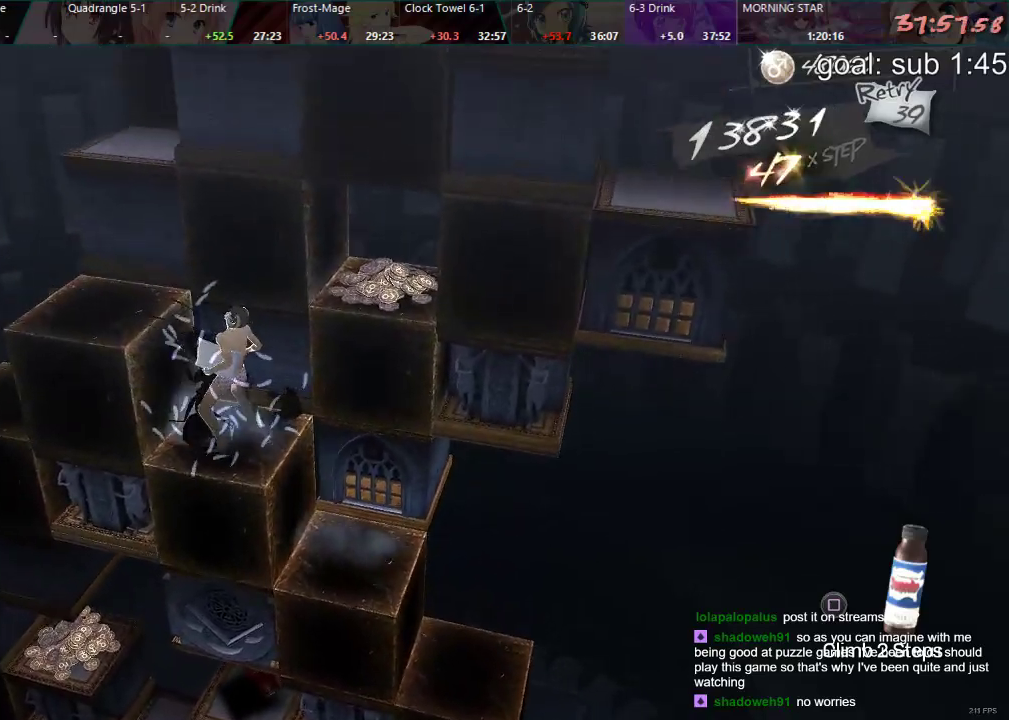
{"buttons": ["DPAD_RIGHT"], "left_stick": "center", "right_stick": "center", "events": []}
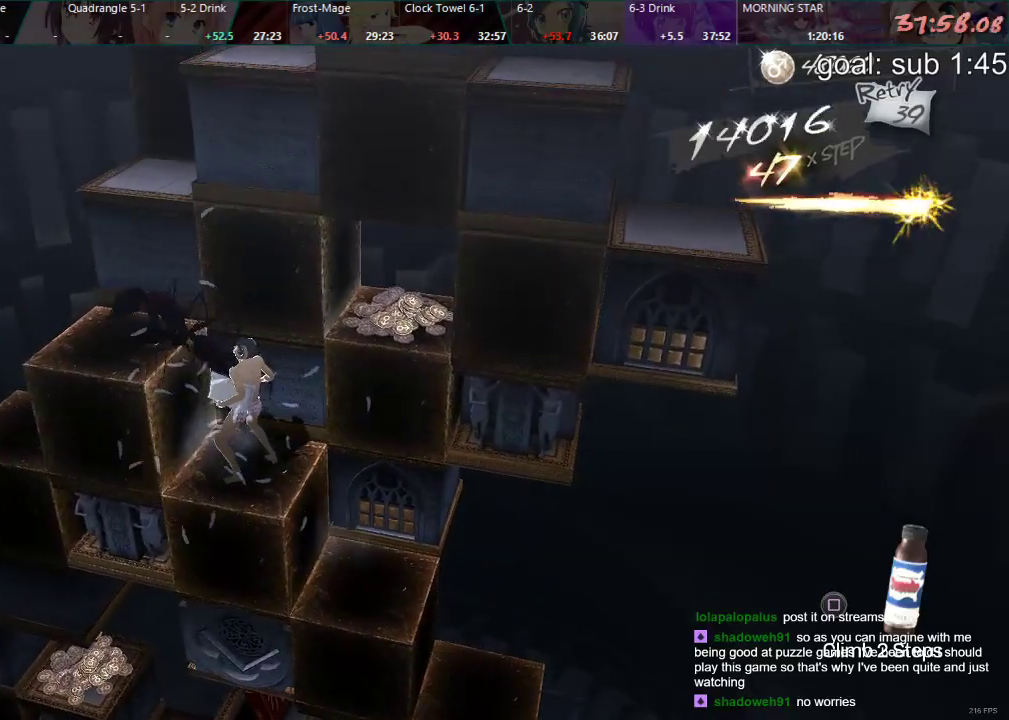
{"buttons": ["DPAD_RIGHT"], "left_stick": "center", "right_stick": "center", "events": []}
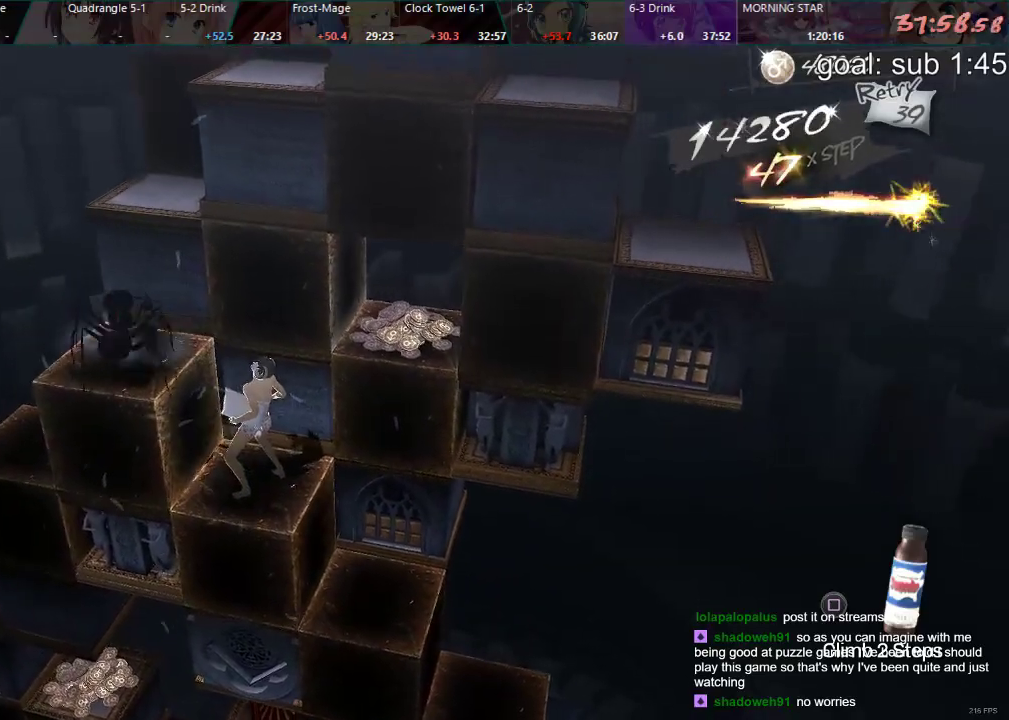
{"buttons": ["DPAD_DOWN"], "left_stick": "center", "right_stick": "center", "events": [[67, "DPAD_RIGHT", "up"], [233, "DPAD_DOWN", "down"]]}
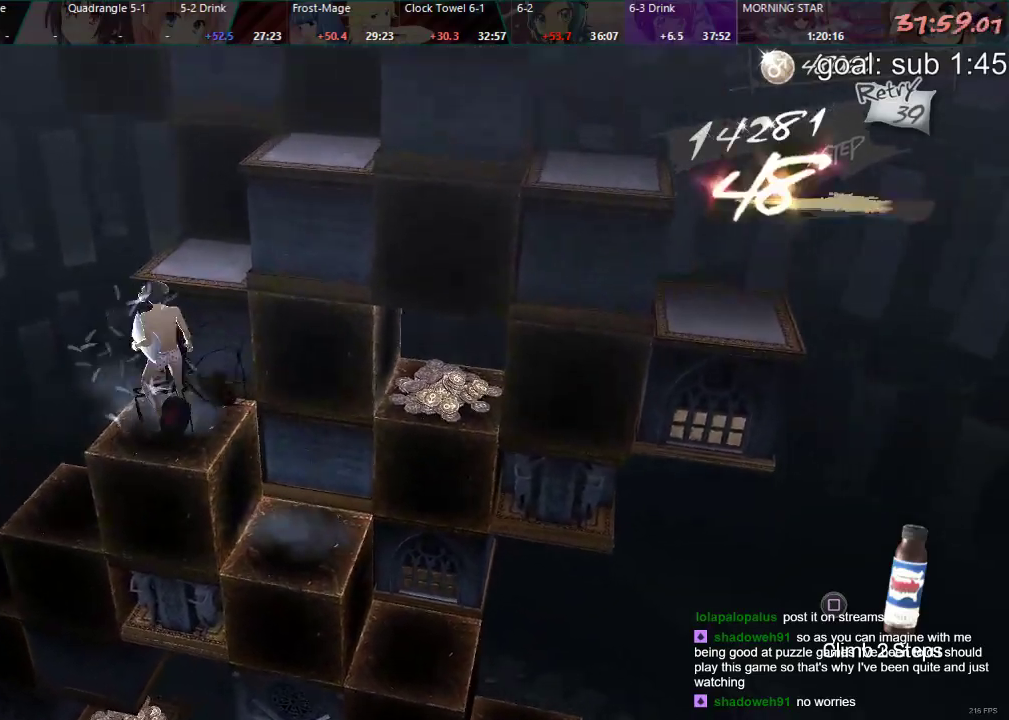
{"buttons": ["DPAD_DOWN"], "left_stick": "center", "right_stick": "center", "events": []}
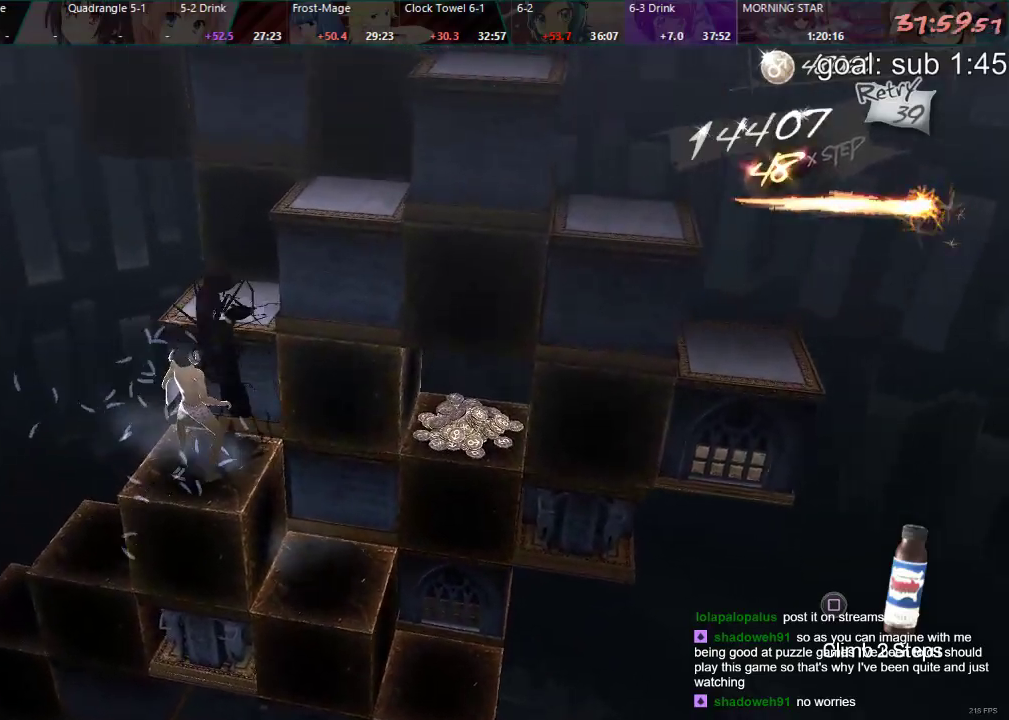
{"buttons": ["DPAD_DOWN"], "left_stick": "center", "right_stick": "center", "events": []}
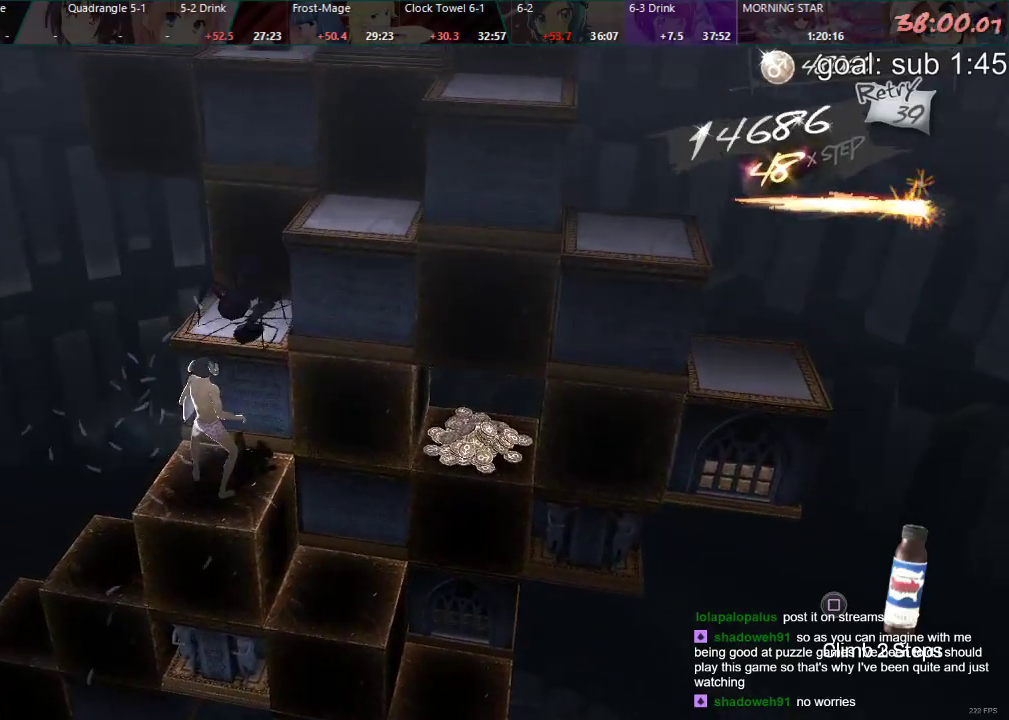
{"buttons": ["DPAD_DOWN"], "left_stick": "center", "right_stick": "center", "events": []}
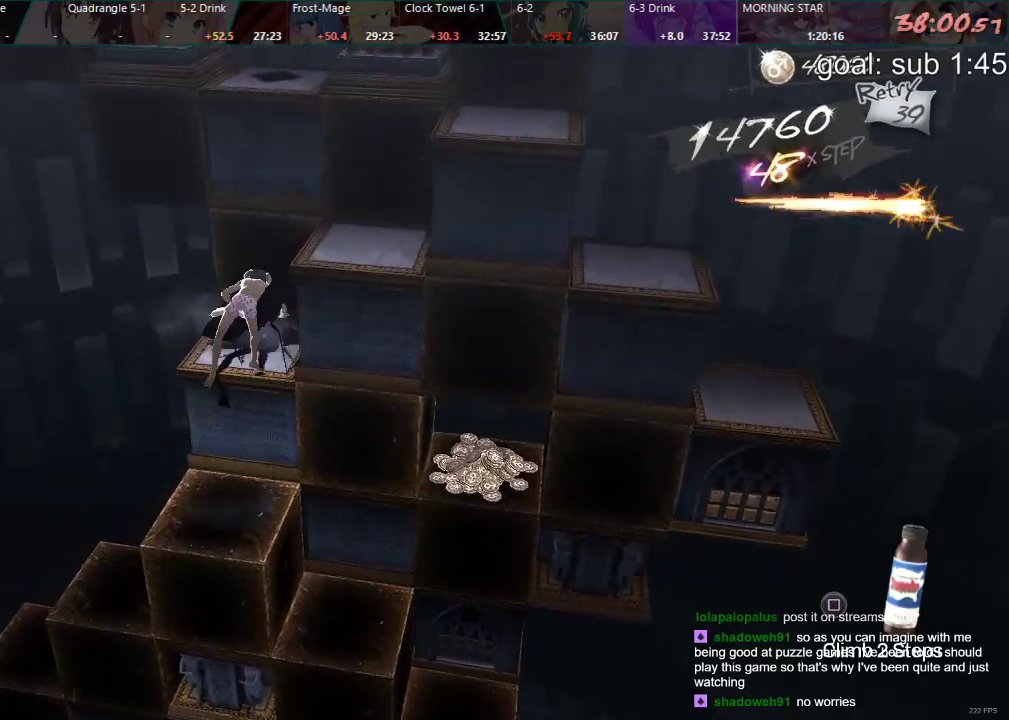
{"buttons": ["SQUARE"], "left_stick": "center", "right_stick": "center", "events": [[33, "DPAD_DOWN", "up"], [500, "SQUARE", "down"]]}
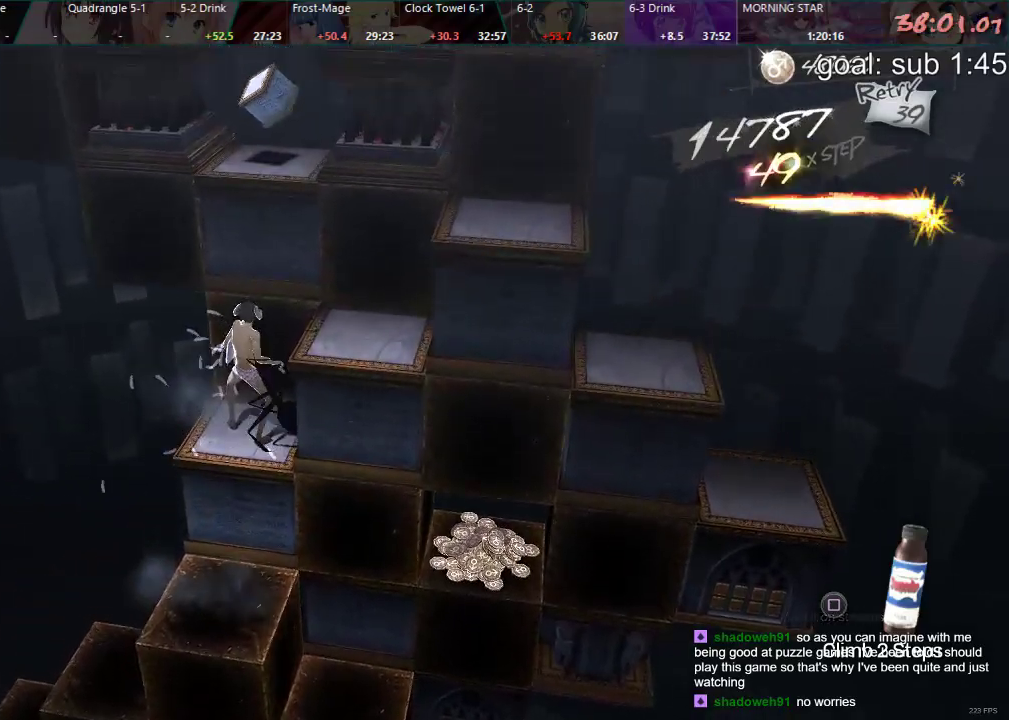
{"buttons": [], "left_stick": "center", "right_stick": "center", "events": [[50, "SQUARE", "up"], [117, "SQUARE", "down"], [183, "SQUARE", "up"], [233, "SQUARE", "down"], [267, "SQUARE", "up"]]}
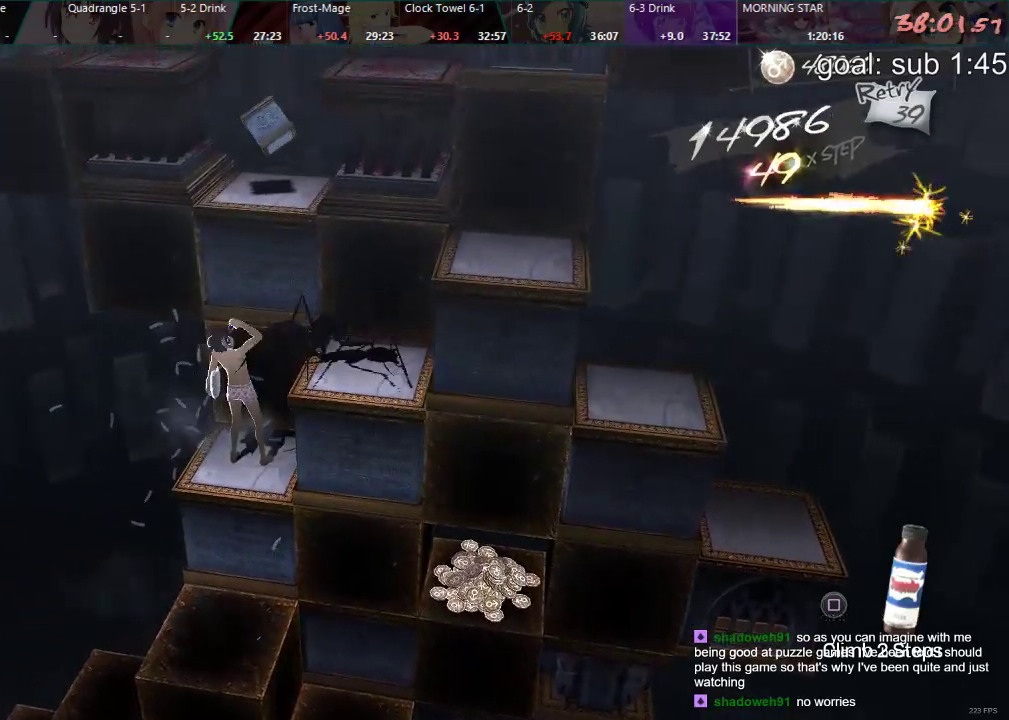
{"buttons": ["DPAD_DOWN"], "left_stick": "center", "right_stick": "center", "events": [[100, "DPAD_DOWN", "down"]]}
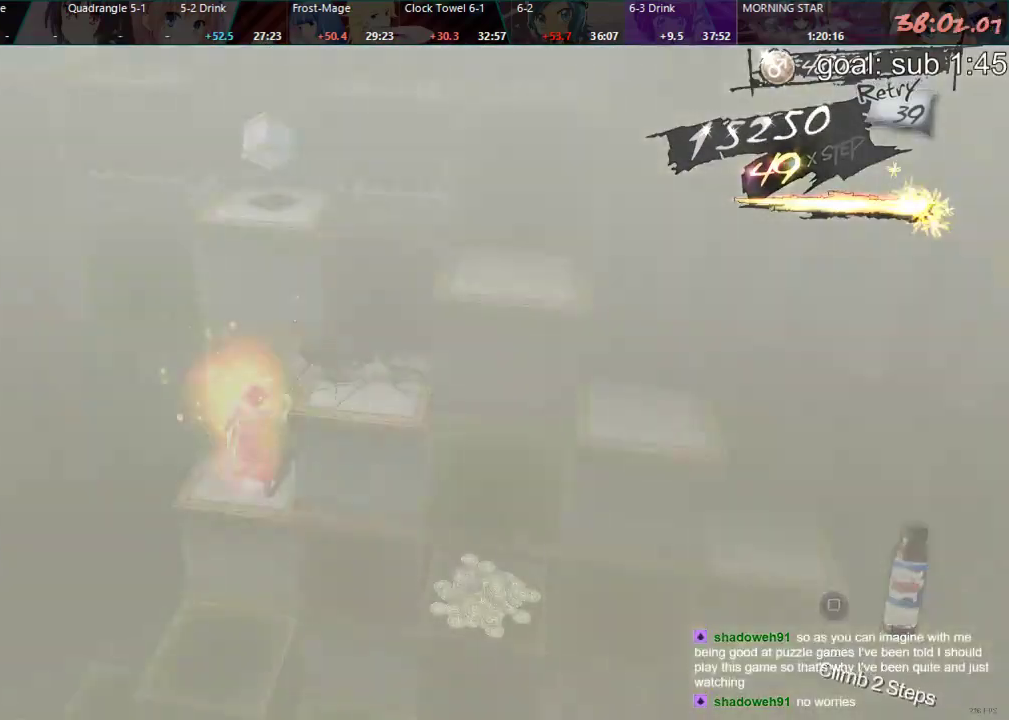
{"buttons": ["DPAD_UP"], "left_stick": "center", "right_stick": "center", "events": [[283, "DPAD_DOWN", "up"], [500, "DPAD_UP", "down"]]}
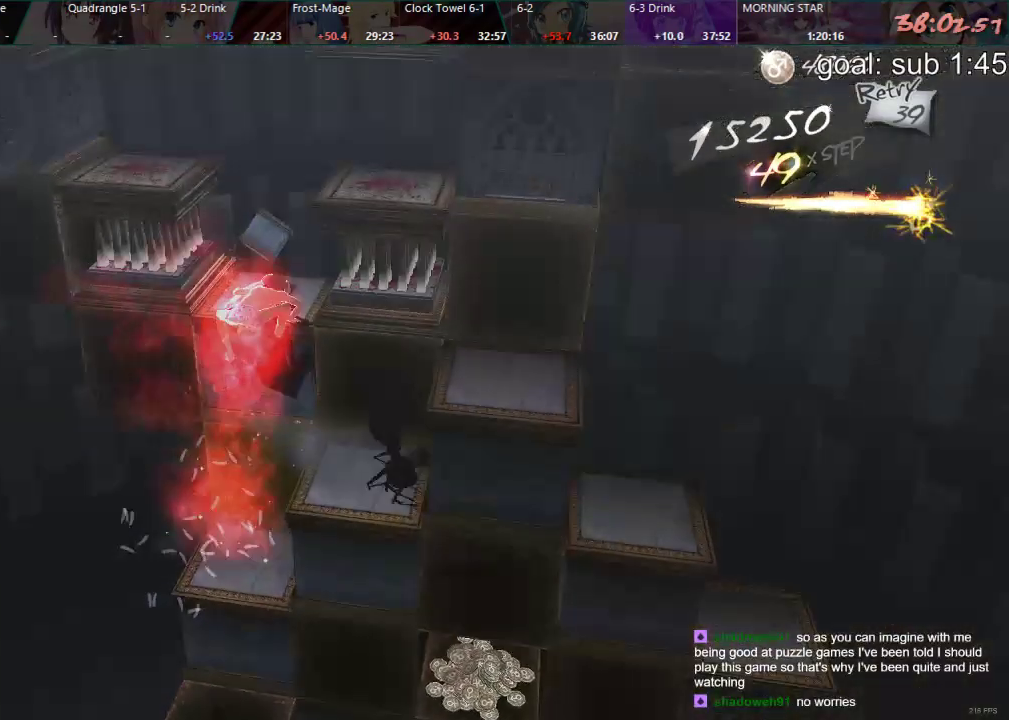
{"buttons": ["DPAD_UP"], "left_stick": "center", "right_stick": "center", "events": []}